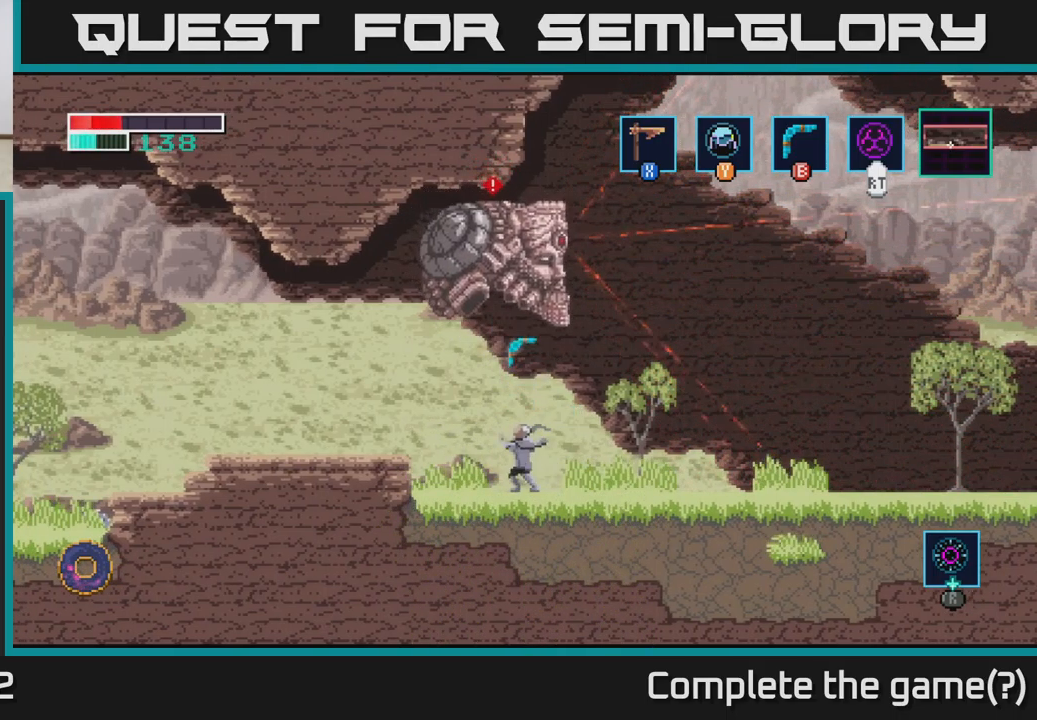
Gameplay with a controller (Xbox layout); each line is a JSON object with the inputs held at the frame after it. "events" lists button and stick changes between this image and that frame as [ms after this image, input, new state], when the widget could be followed in between.
{"buttons": [], "left_stick": "up", "right_stick": "center", "events": [[200, "B", "down"], [350, "B", "up"]]}
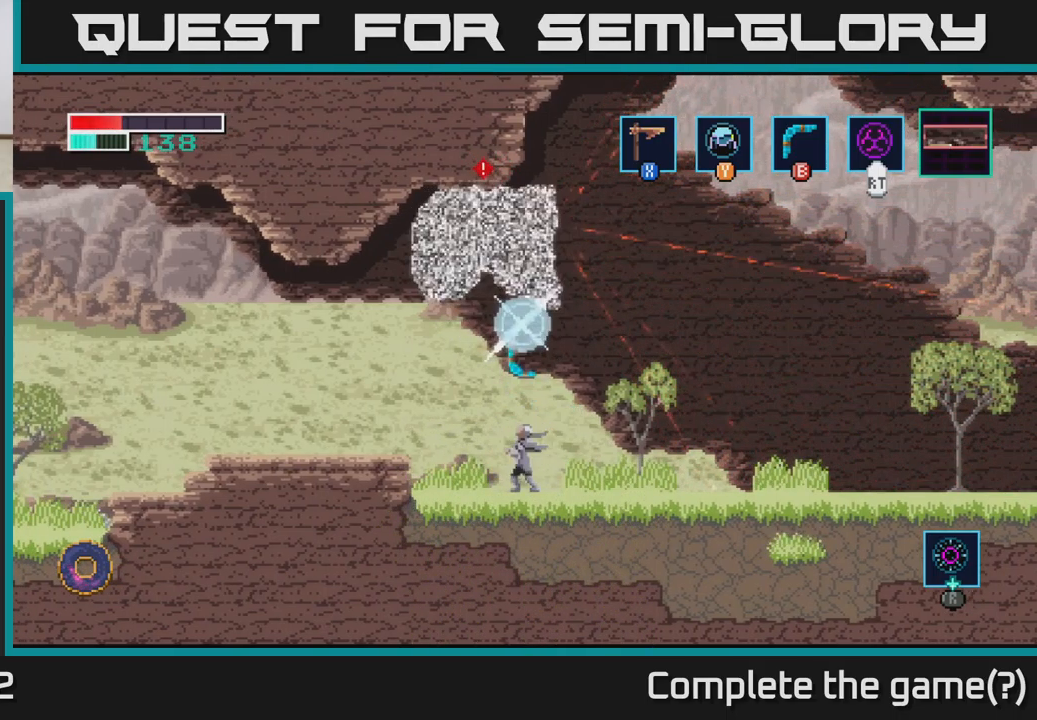
{"buttons": [], "left_stick": "up", "right_stick": "center", "events": [[117, "B", "down"], [267, "B", "up"]]}
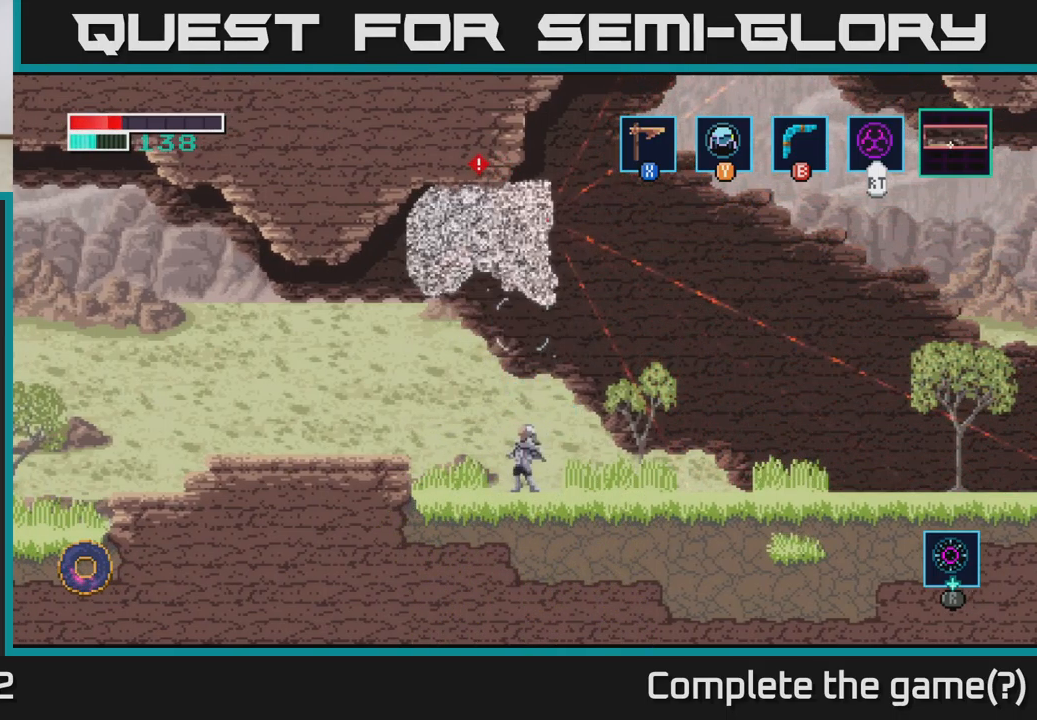
{"buttons": ["B"], "left_stick": "up", "right_stick": "center", "events": [[17, "B", "down"], [133, "B", "up"], [417, "B", "down"]]}
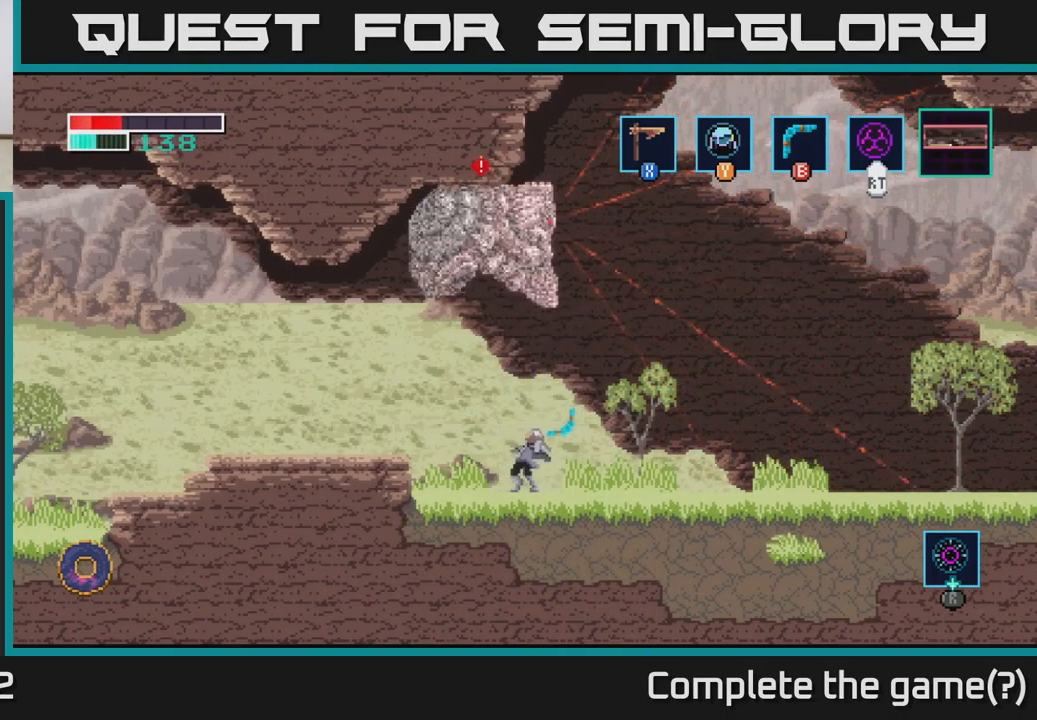
{"buttons": [], "left_stick": "up", "right_stick": "center", "events": [[67, "B", "up"], [317, "B", "down"], [484, "B", "up"]]}
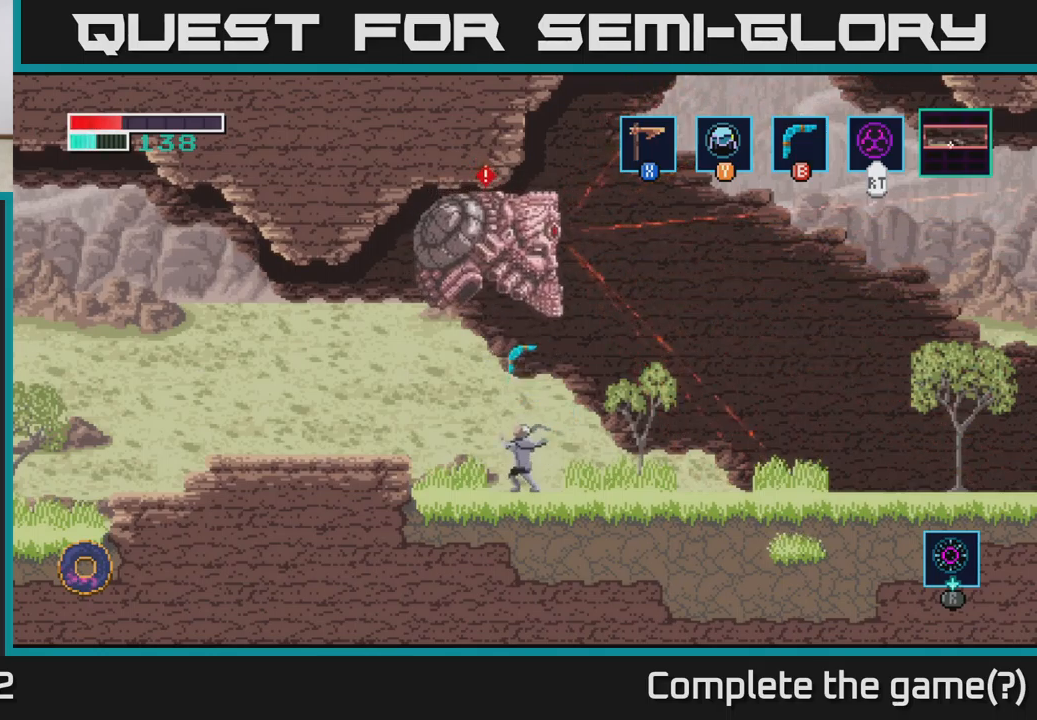
{"buttons": [], "left_stick": "up", "right_stick": "center", "events": [[217, "B", "down"], [384, "B", "up"]]}
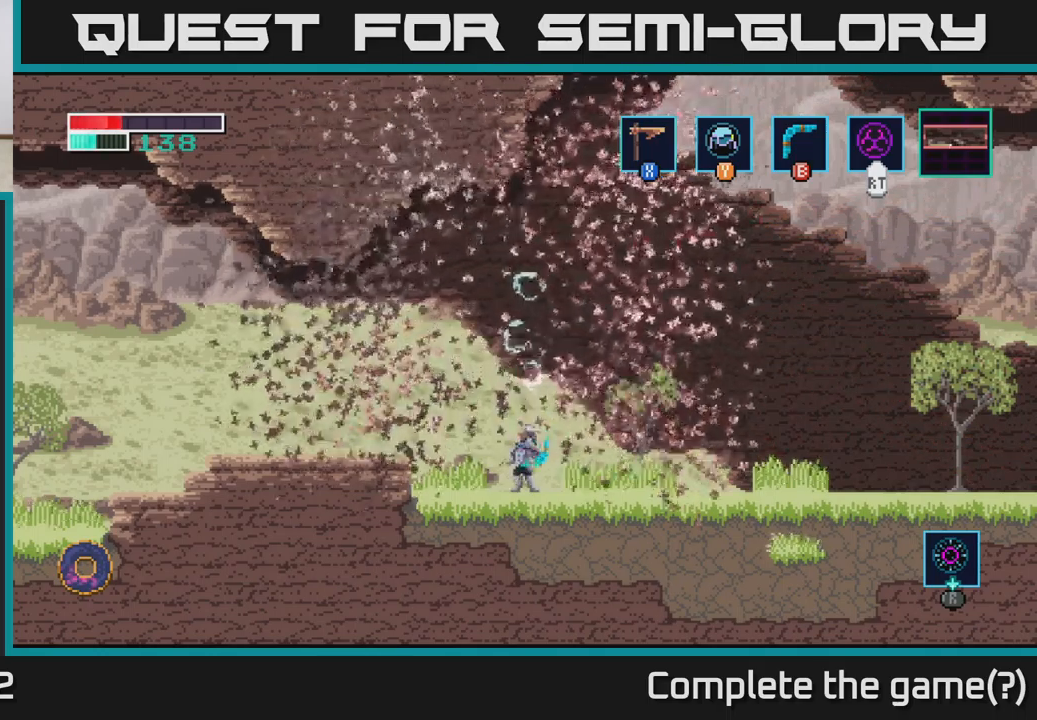
{"buttons": [], "left_stick": "left", "right_stick": "center", "events": [[250, "left_stick", "center"], [417, "left_stick", "left"]]}
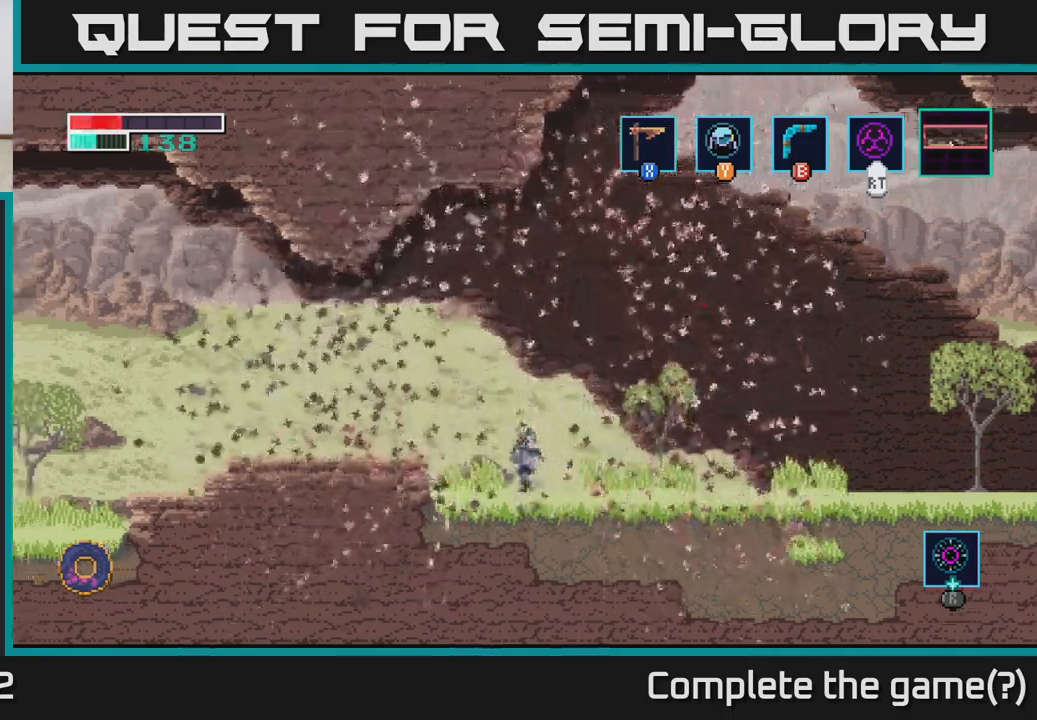
{"buttons": ["X"], "left_stick": "down", "right_stick": "center", "events": [[17, "X", "down"], [117, "left_stick", "down-left"], [150, "X", "up"], [234, "left_stick", "down"], [367, "X", "down"]]}
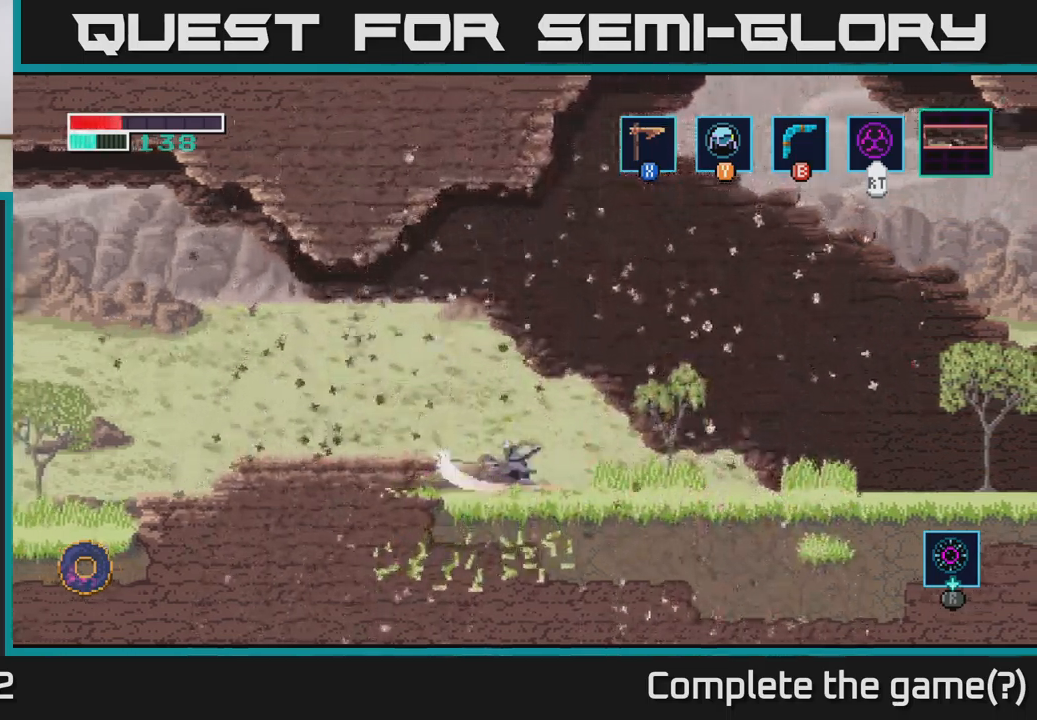
{"buttons": [], "left_stick": "down-right", "right_stick": "center", "events": [[17, "X", "up"], [84, "left_stick", "right"], [500, "left_stick", "down-right"]]}
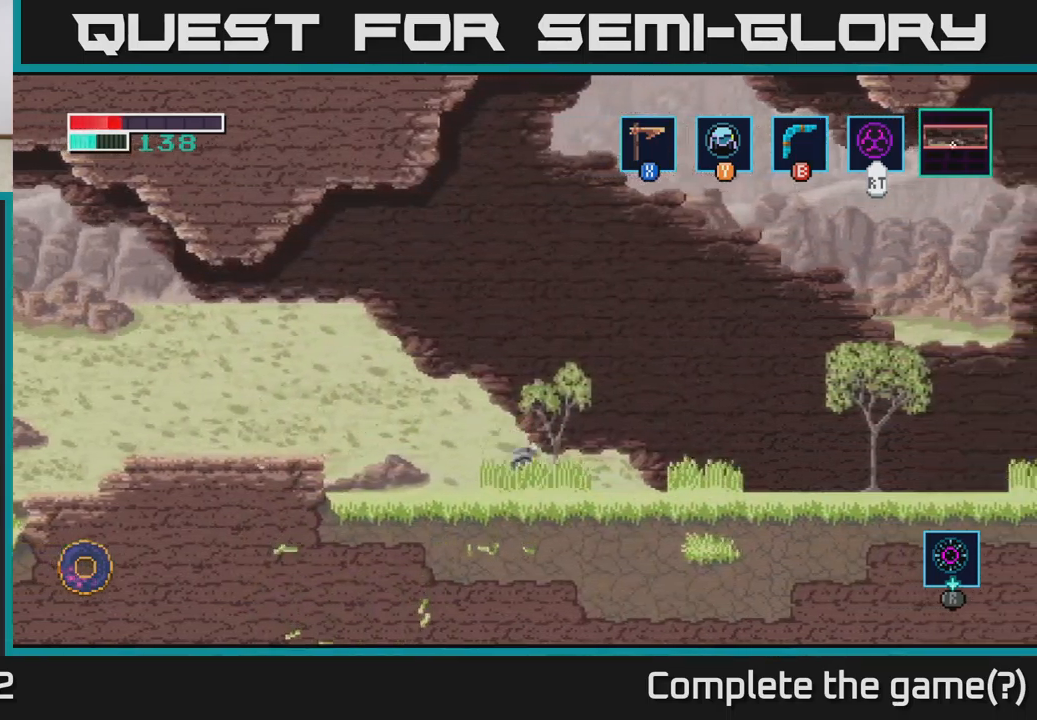
{"buttons": [], "left_stick": "right", "right_stick": "center", "events": [[50, "X", "down"], [184, "X", "up"], [267, "left_stick", "right"]]}
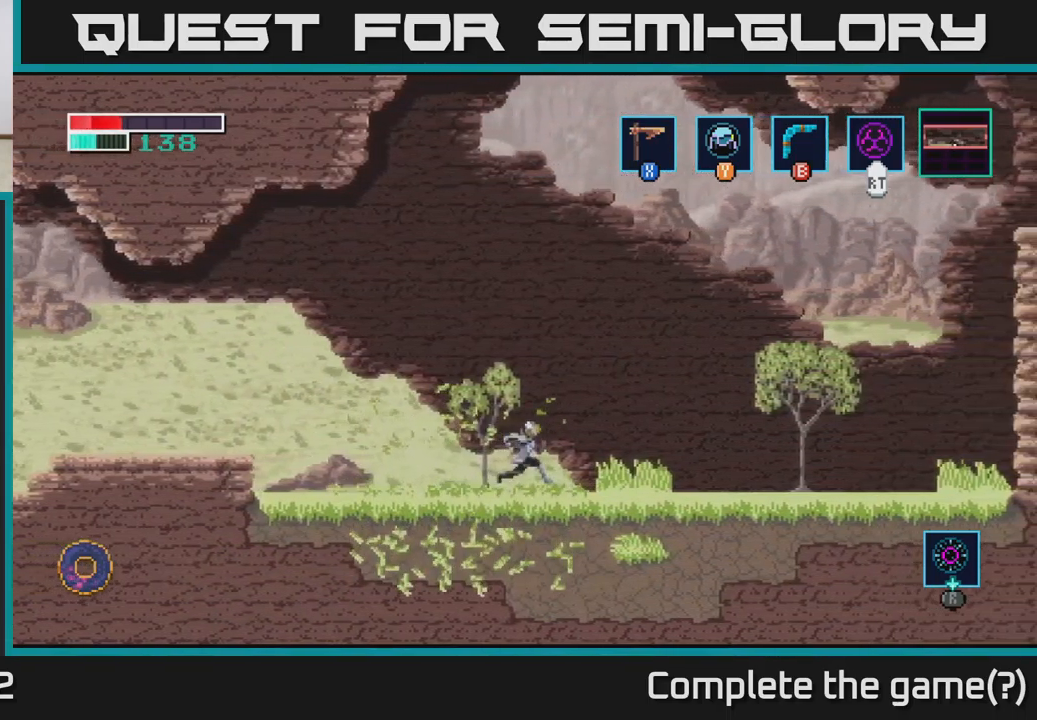
{"buttons": [], "left_stick": "left", "right_stick": "center", "events": [[184, "left_stick", "down-right"], [234, "X", "down"], [317, "X", "up"], [434, "left_stick", "left"]]}
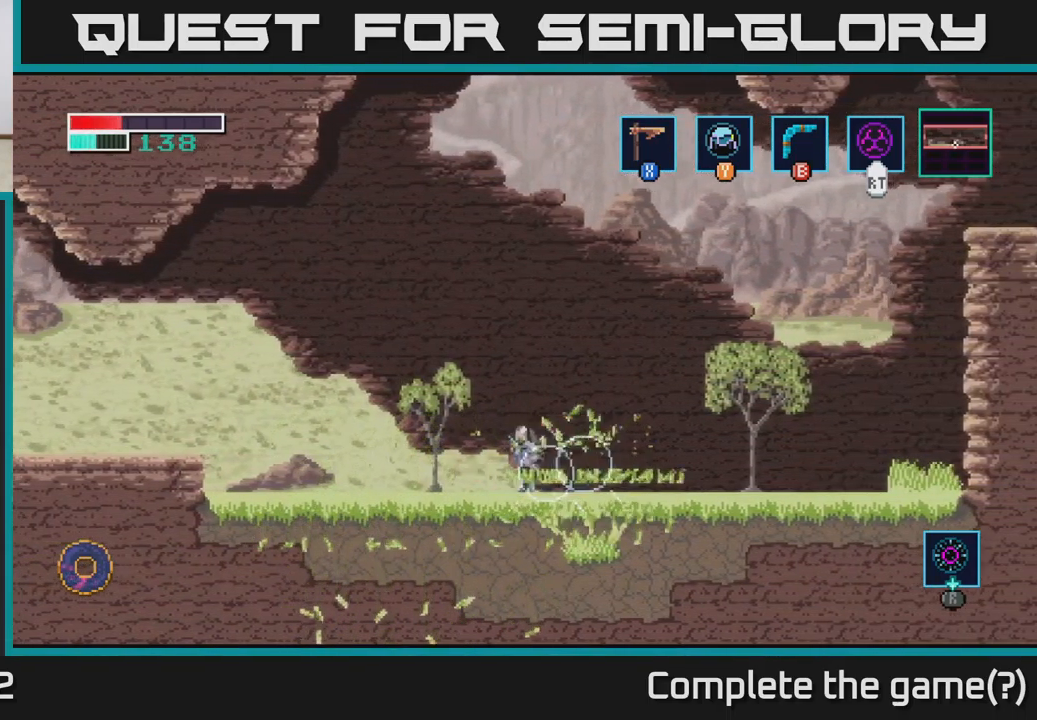
{"buttons": ["A"], "left_stick": "left", "right_stick": "center", "events": [[417, "A", "down"]]}
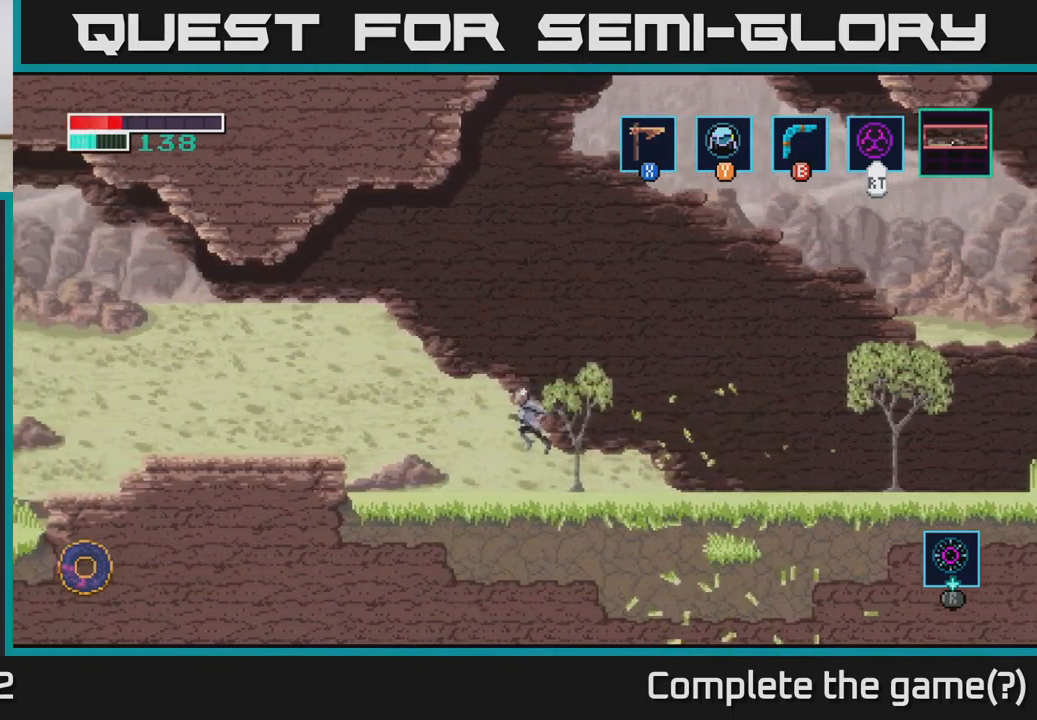
{"buttons": ["A"], "left_stick": "left", "right_stick": "center", "events": []}
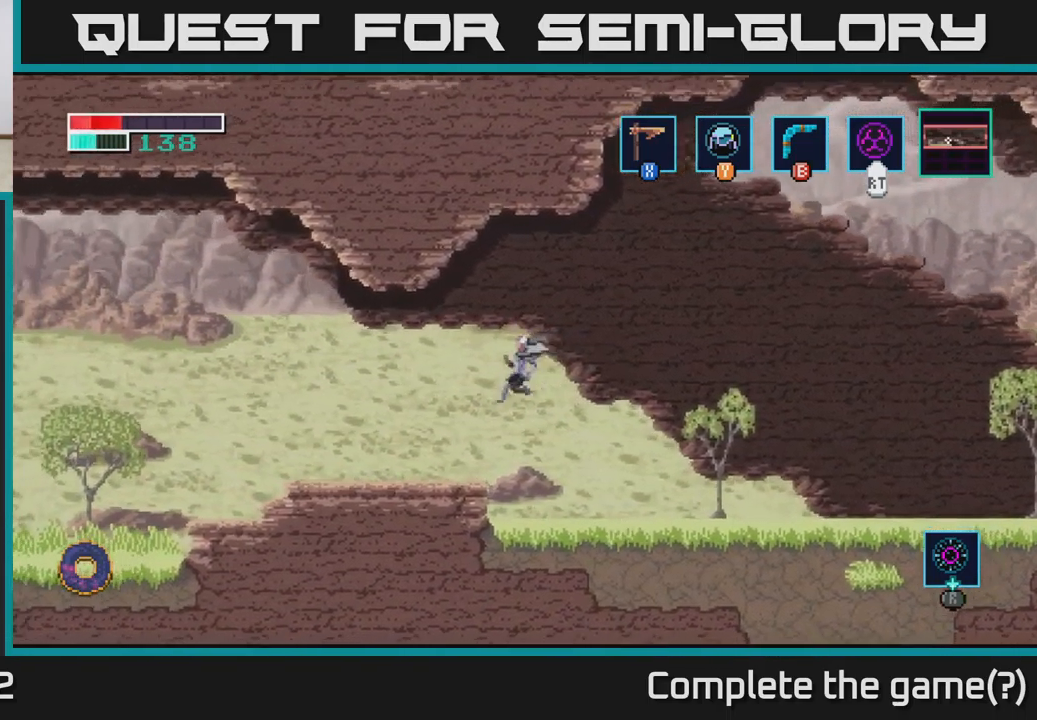
{"buttons": ["A"], "left_stick": "left", "right_stick": "center", "events": [[50, "A", "up"], [500, "A", "down"]]}
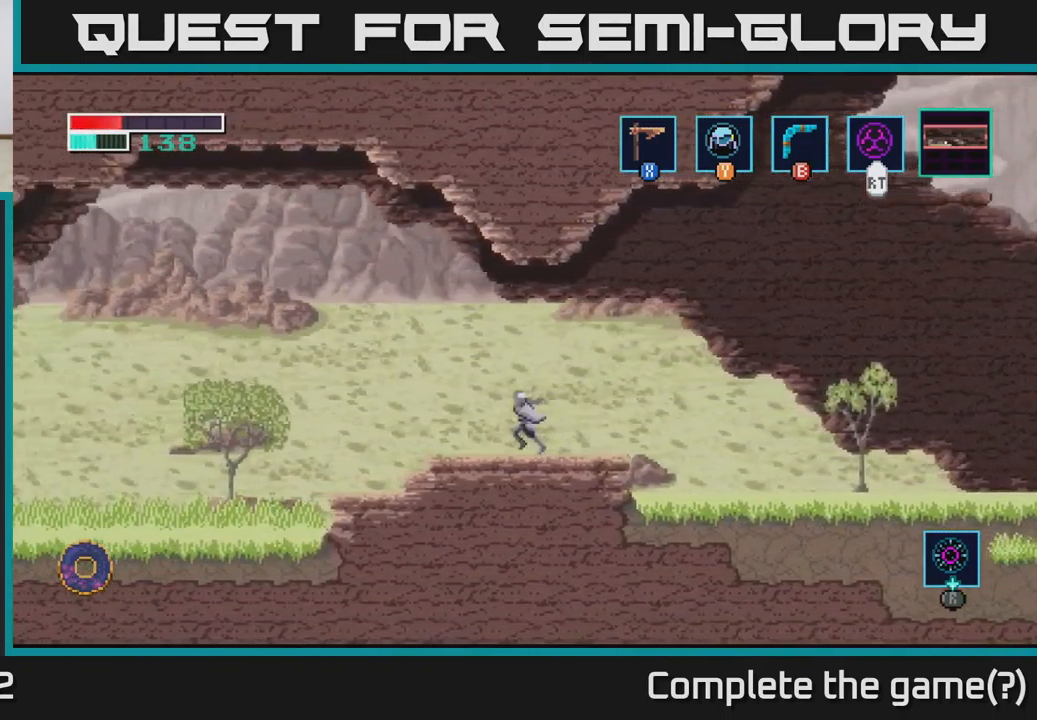
{"buttons": [], "left_stick": "left", "right_stick": "center", "events": [[266, "A", "up"]]}
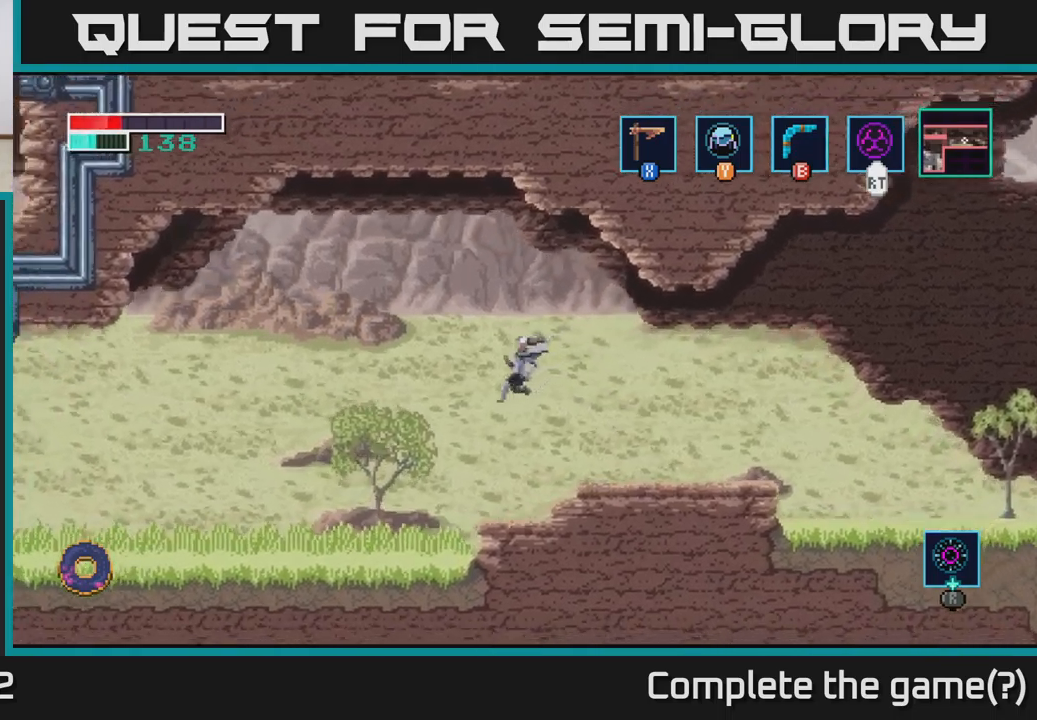
{"buttons": [], "left_stick": "down", "right_stick": "center", "events": [[284, "left_stick", "down"], [367, "X", "down"], [500, "X", "up"]]}
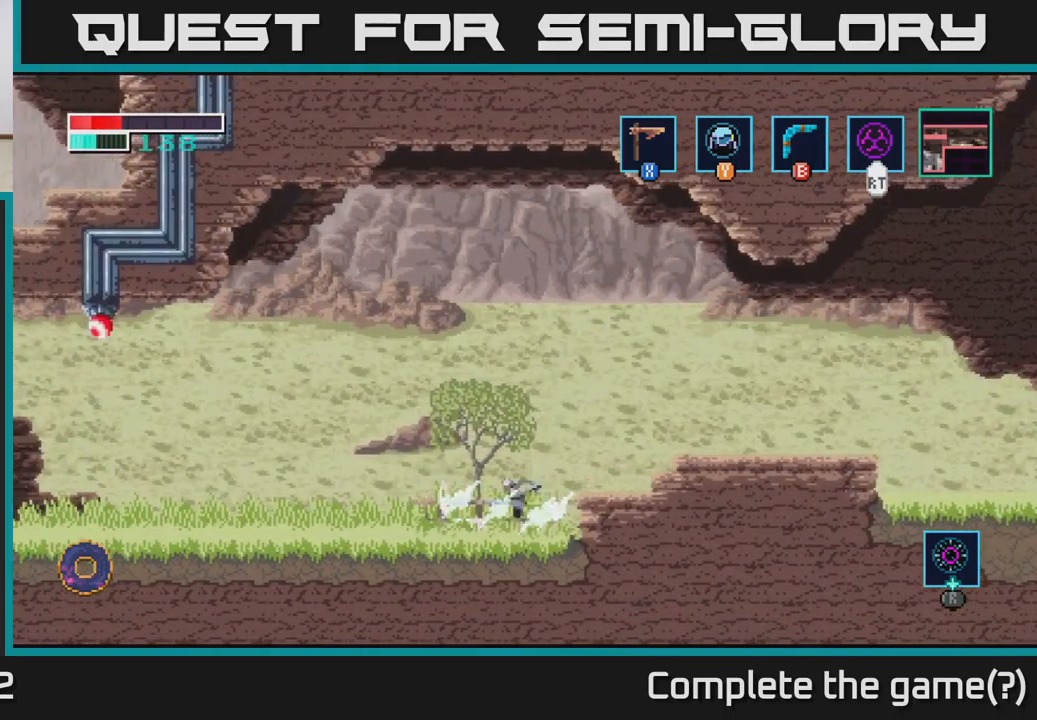
{"buttons": ["X"], "left_stick": "down", "right_stick": "center", "events": [[184, "X", "down"], [334, "X", "up"], [484, "X", "down"]]}
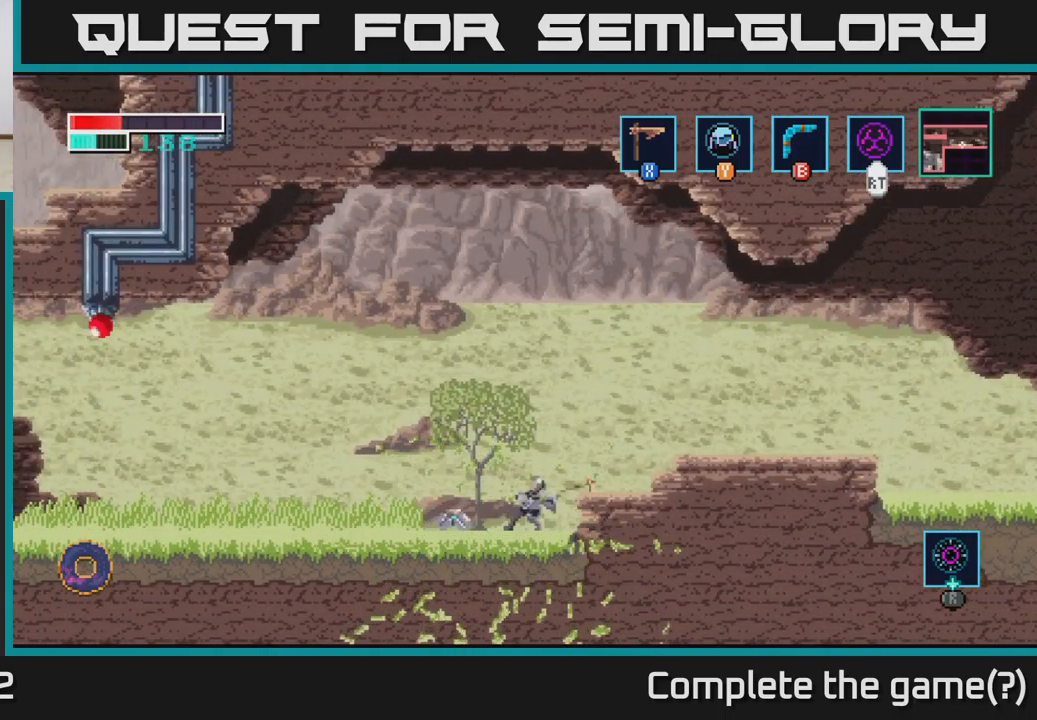
{"buttons": [], "left_stick": "down", "right_stick": "center", "events": [[150, "X", "up"], [317, "X", "down"], [467, "X", "up"]]}
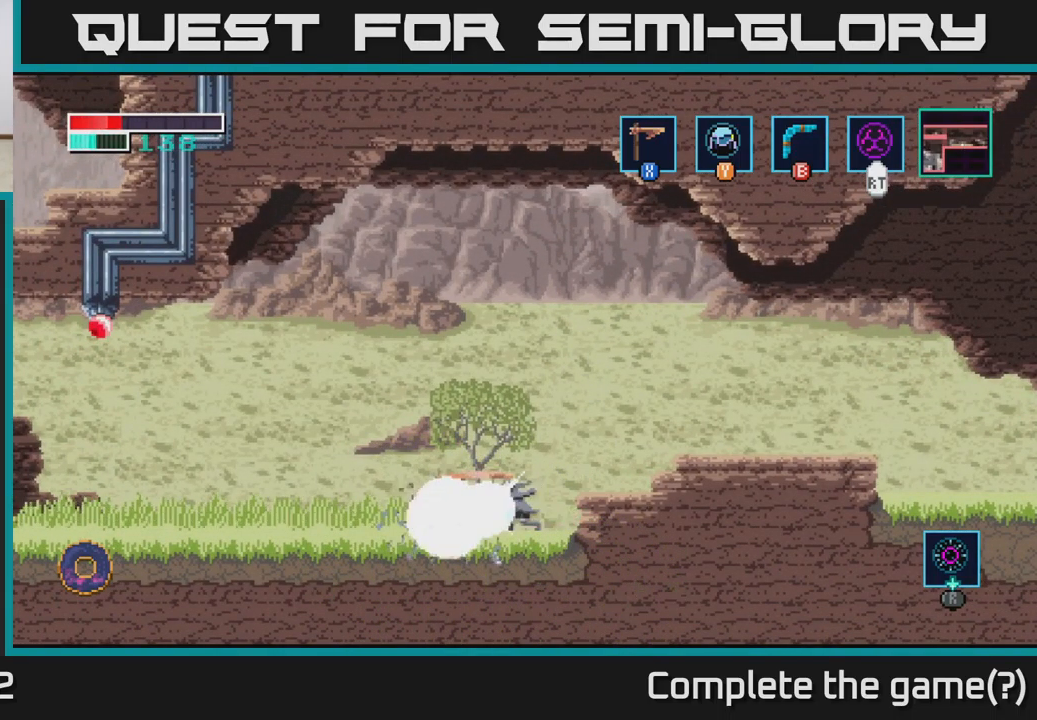
{"buttons": [], "left_stick": "left", "right_stick": "center", "events": [[150, "X", "down"], [284, "X", "up"], [450, "left_stick", "left"]]}
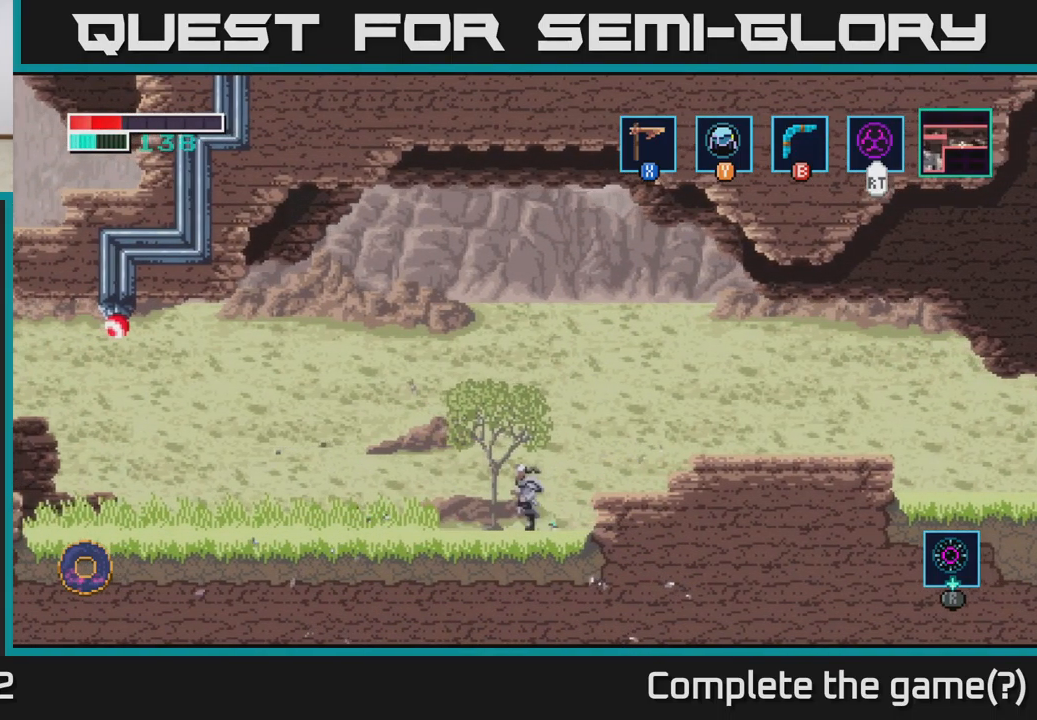
{"buttons": [], "left_stick": "left", "right_stick": "center", "events": [[300, "left_stick", "down"], [334, "X", "down"], [417, "X", "up"], [500, "left_stick", "left"]]}
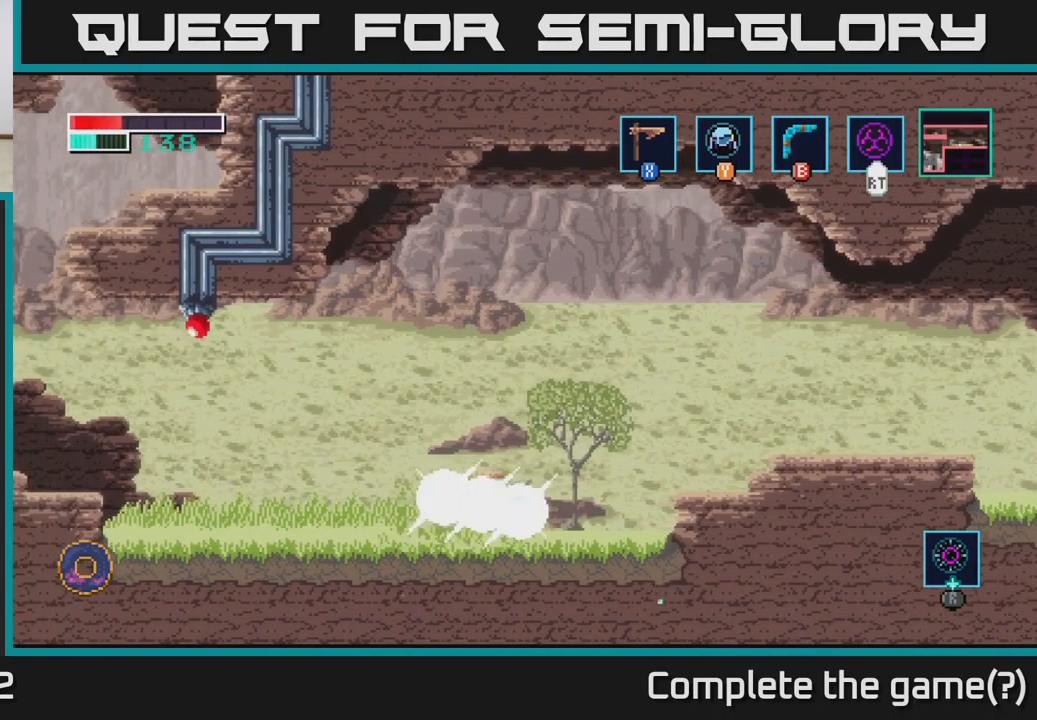
{"buttons": [], "left_stick": "up-left", "right_stick": "center", "events": [[250, "A", "down"], [367, "left_stick", "up-left"], [384, "A", "up"]]}
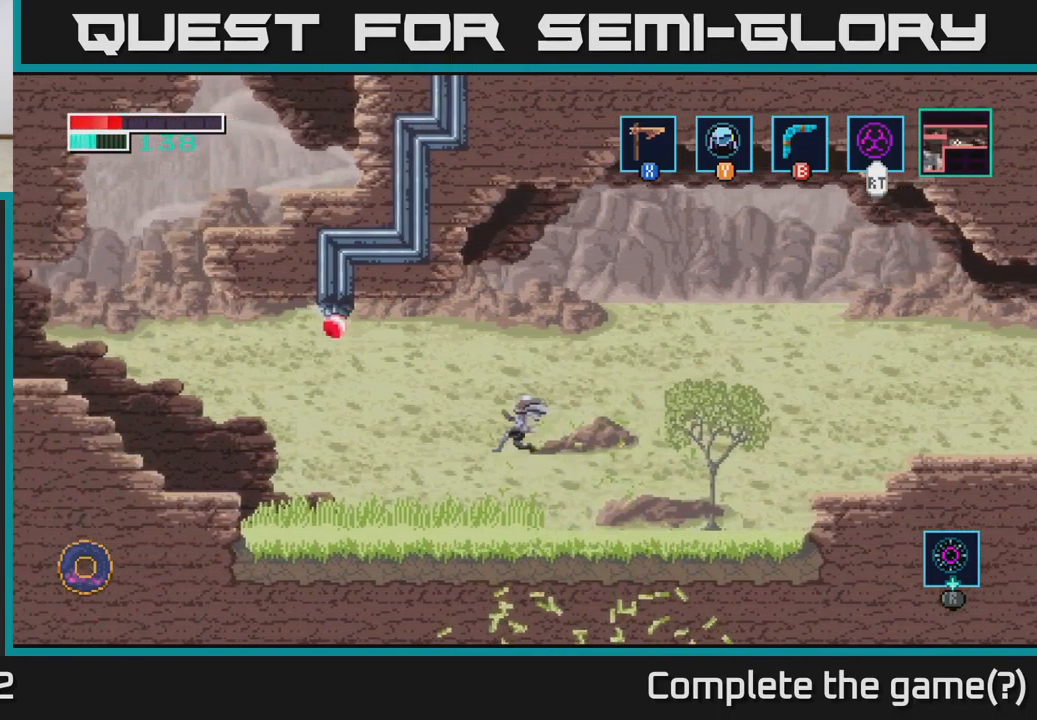
{"buttons": [], "left_stick": "center", "right_stick": "center", "events": [[50, "B", "down"], [184, "B", "up"], [467, "left_stick", "center"]]}
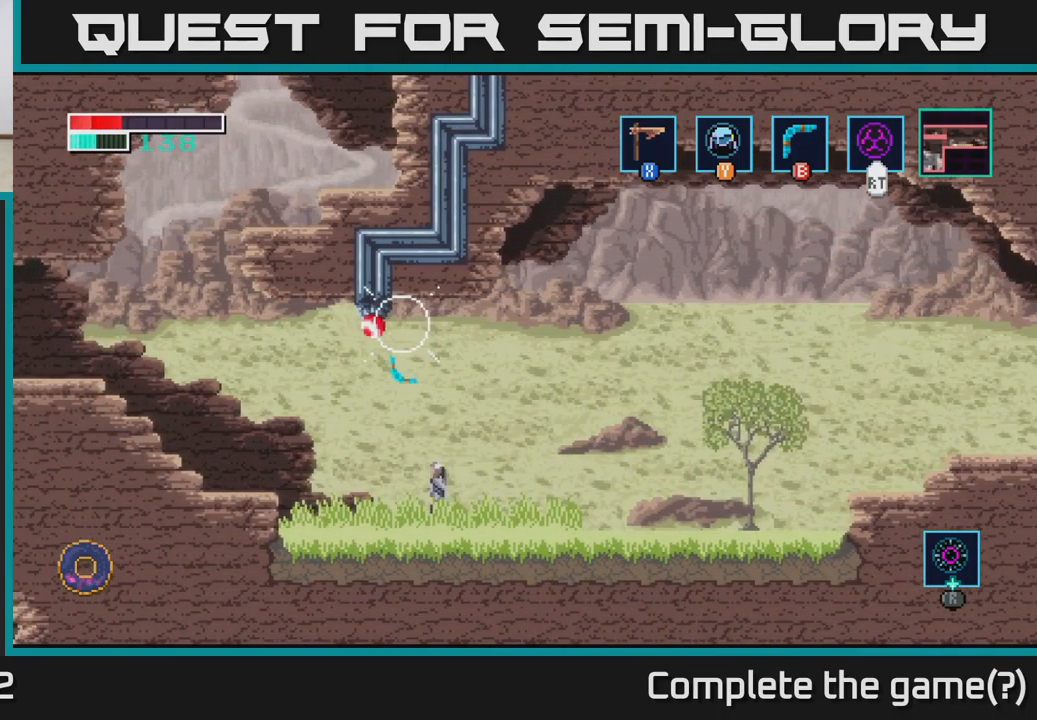
{"buttons": [], "left_stick": "right", "right_stick": "center", "events": [[17, "left_stick", "right"]]}
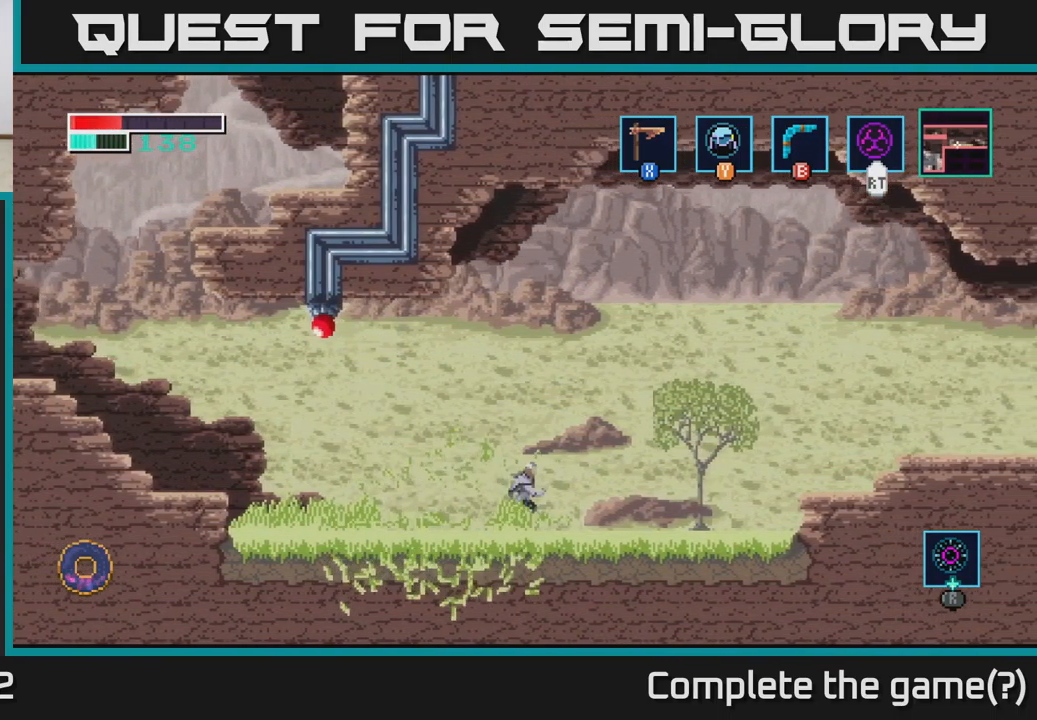
{"buttons": [], "left_stick": "center", "right_stick": "center", "events": [[100, "left_stick", "center"], [167, "SELECT", "down"], [217, "SELECT", "up"]]}
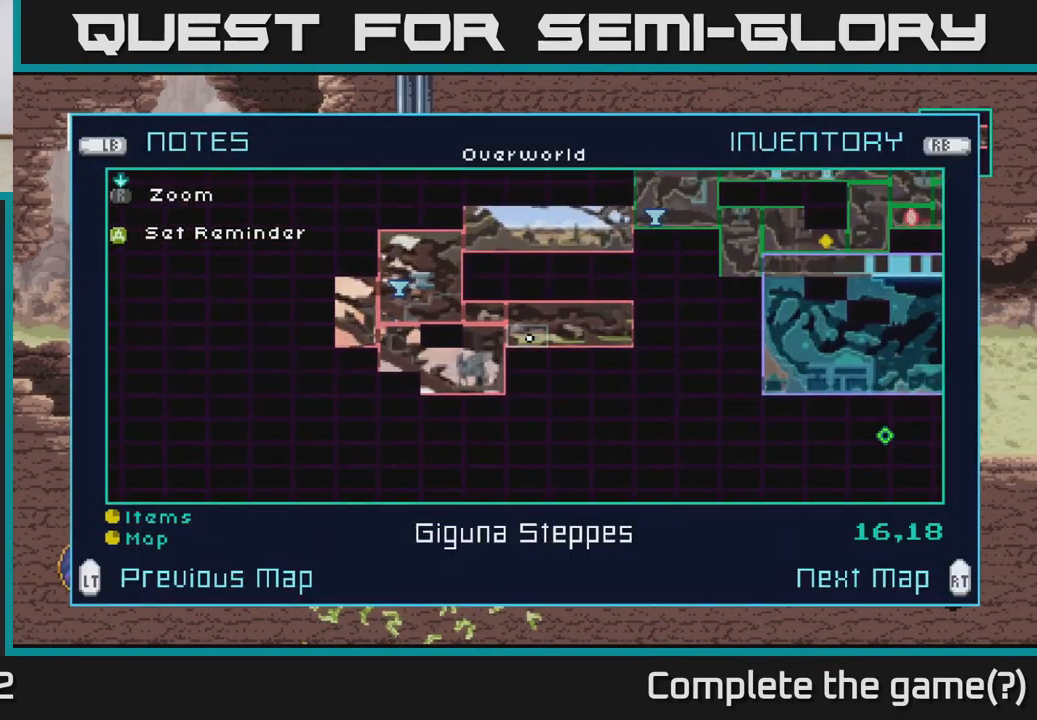
{"buttons": [], "left_stick": "center", "right_stick": "center", "events": [[384, "SELECT", "down"], [451, "SELECT", "up"]]}
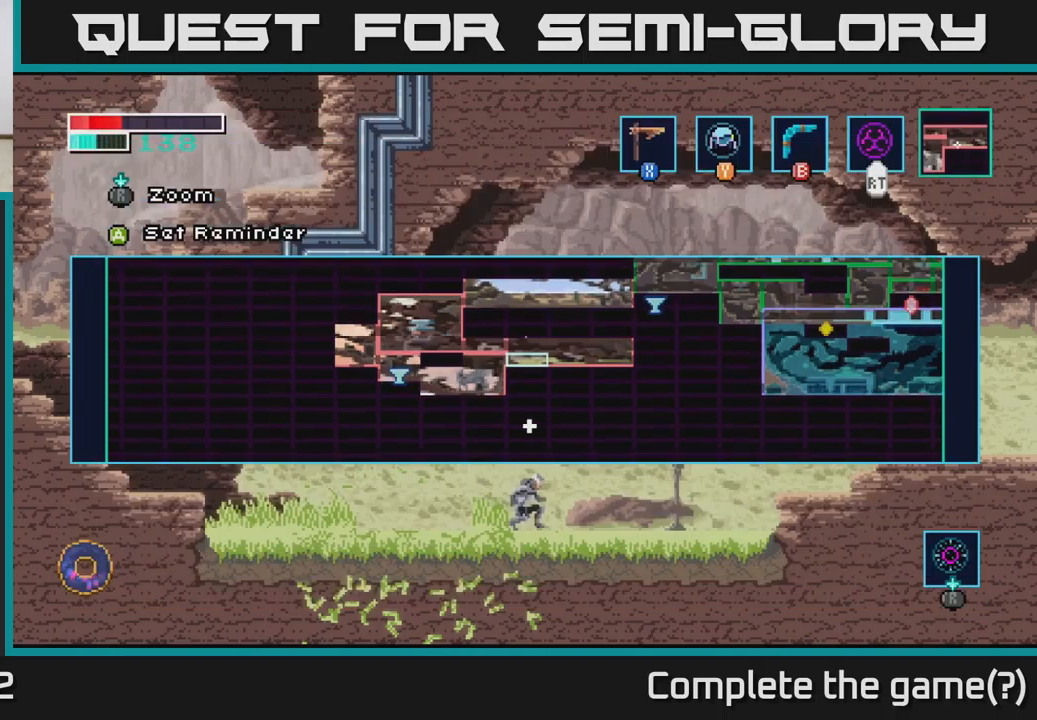
{"buttons": [], "left_stick": "right", "right_stick": "center", "events": [[133, "left_stick", "right"]]}
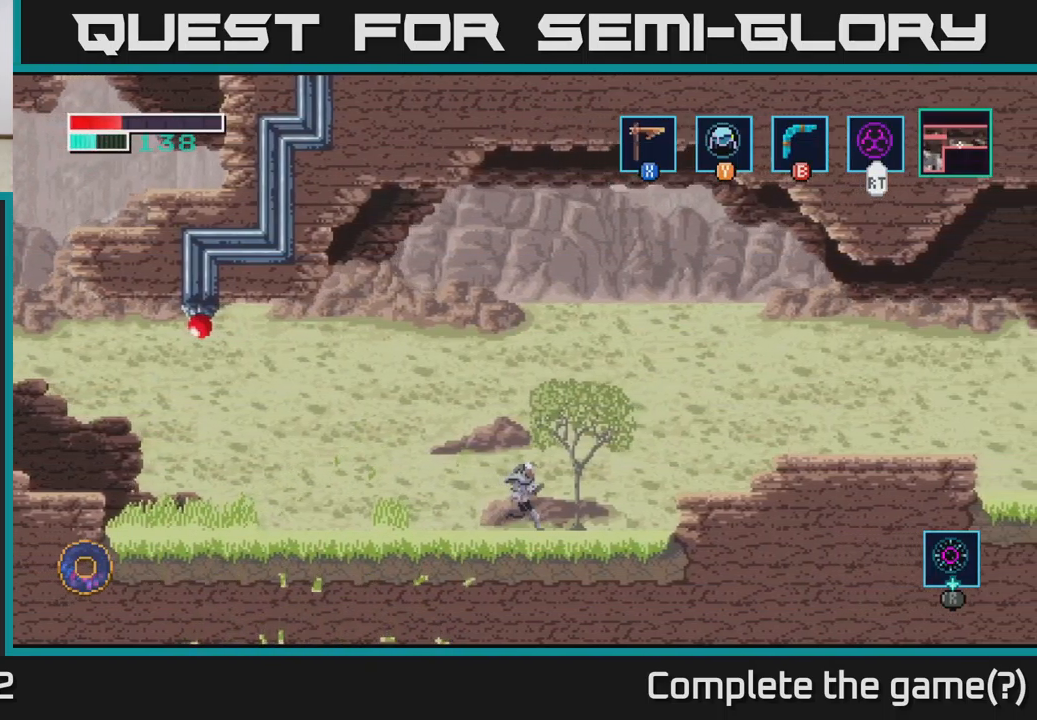
{"buttons": ["A"], "left_stick": "right", "right_stick": "center", "events": [[217, "A", "down"]]}
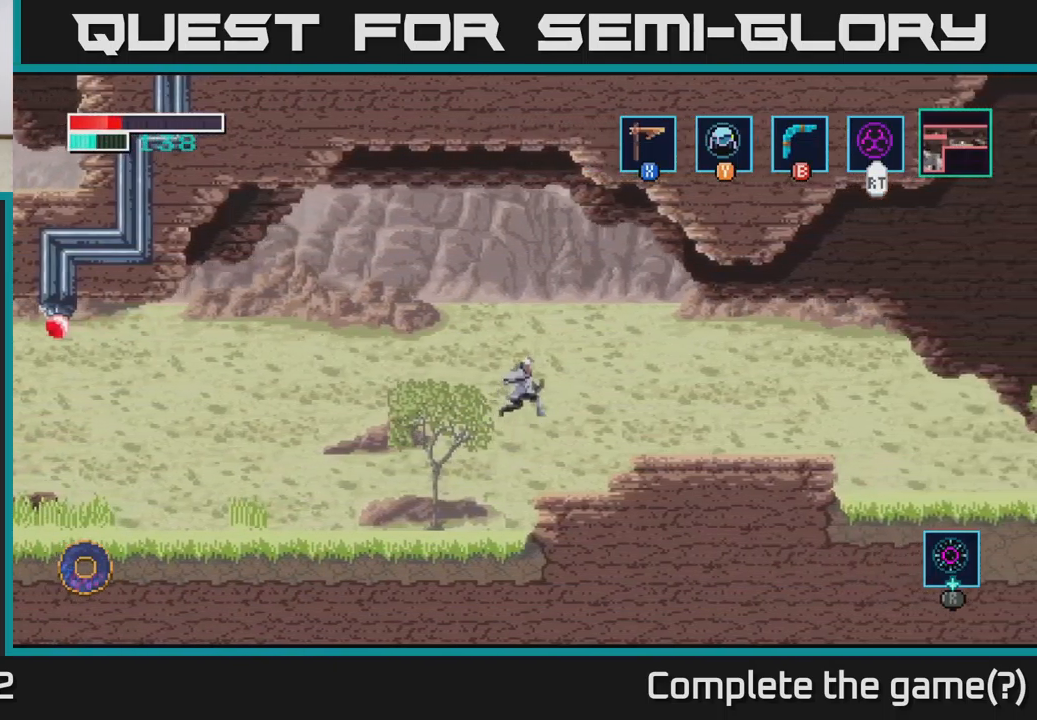
{"buttons": [], "left_stick": "right", "right_stick": "center", "events": [[267, "A", "up"]]}
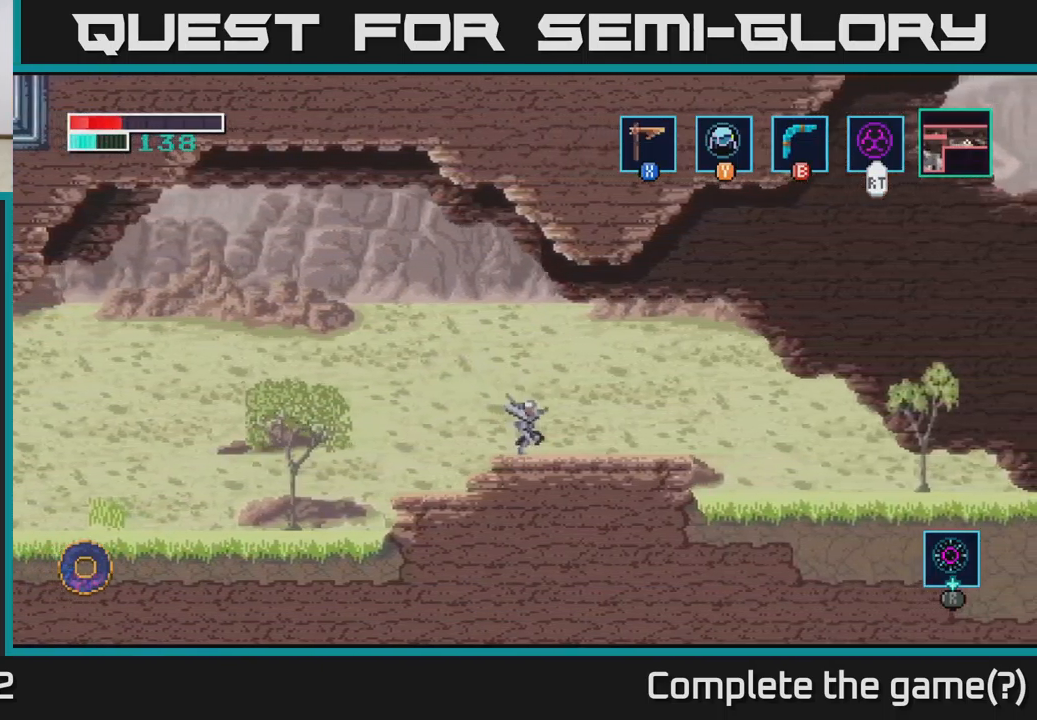
{"buttons": [], "left_stick": "right", "right_stick": "center", "events": []}
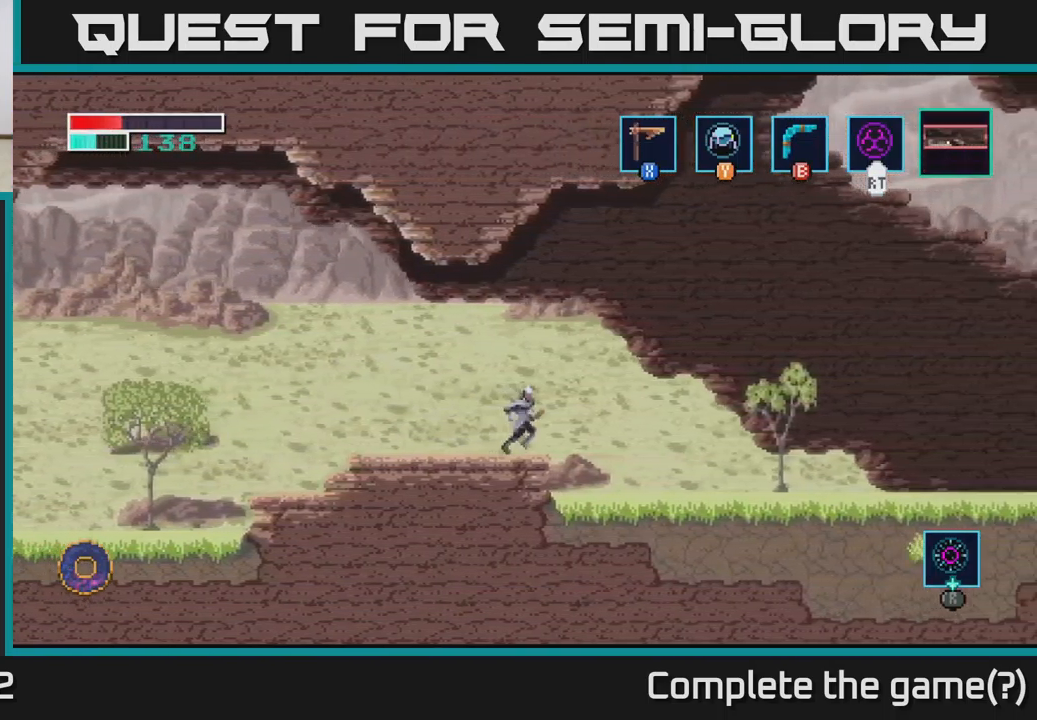
{"buttons": [], "left_stick": "right", "right_stick": "center", "events": []}
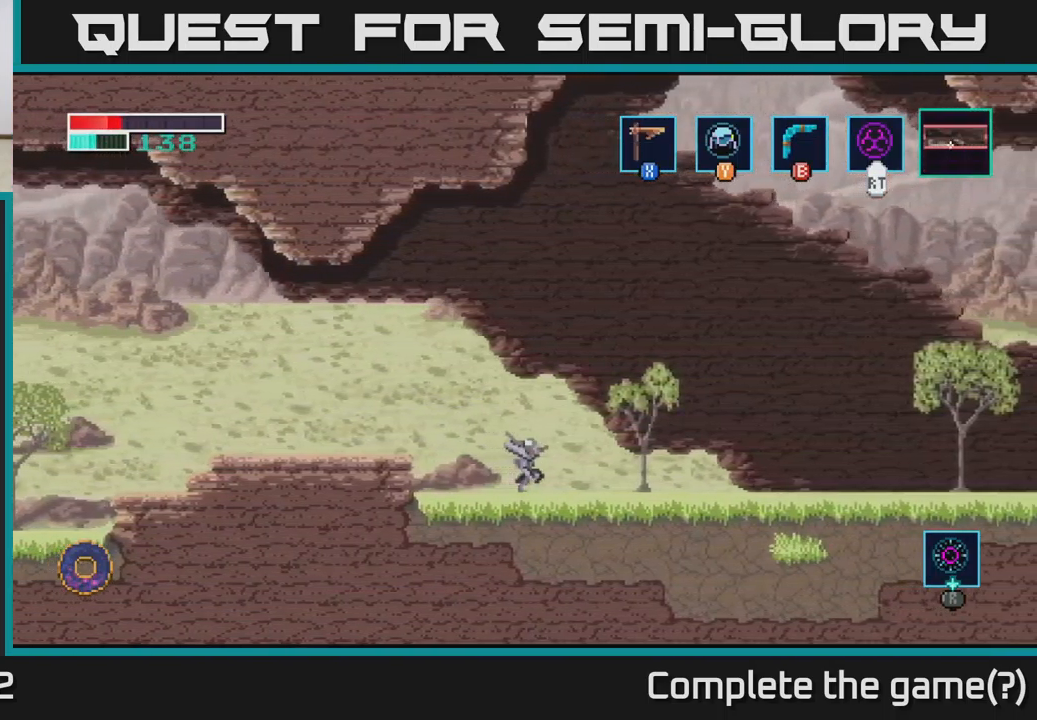
{"buttons": [], "left_stick": "right", "right_stick": "center", "events": []}